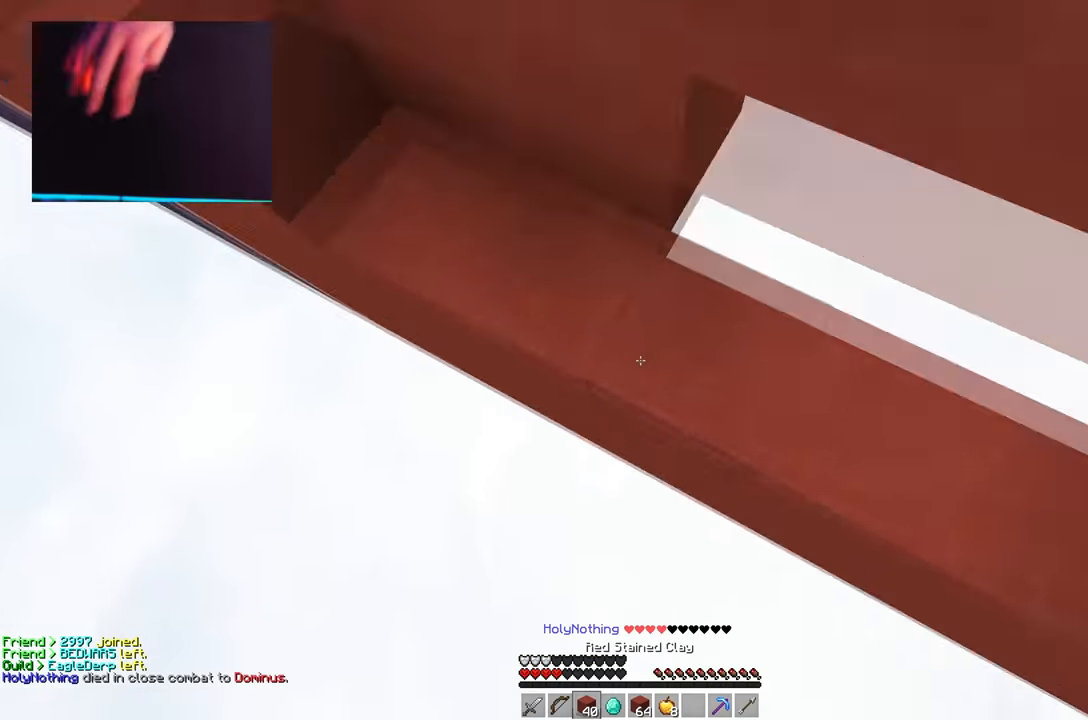
Gameplay with keyboard and mouse; each line is a JSON object with the keys and mouse buttons held at the frame after it. "events" lists presses ("down") and releases ("up") of "a", "d", "s", "space", "w", "mouse_left" and "mouse_right" between this image and that frame as [ms after this image, input, new state], when the widget could be followed in between. "mouse_left", "mouse_right" = the "left", "right" buttons of the "mouse" list. No other keys are recorded. Fast repeated clicks can show as one long hold. Mouse movement is not recorded.
{"keys": ["w"], "mouse": ["right"], "events": [[17, "s", "down"], [233, "s", "up"], [250, "space", "up"], [417, "w", "down"]]}
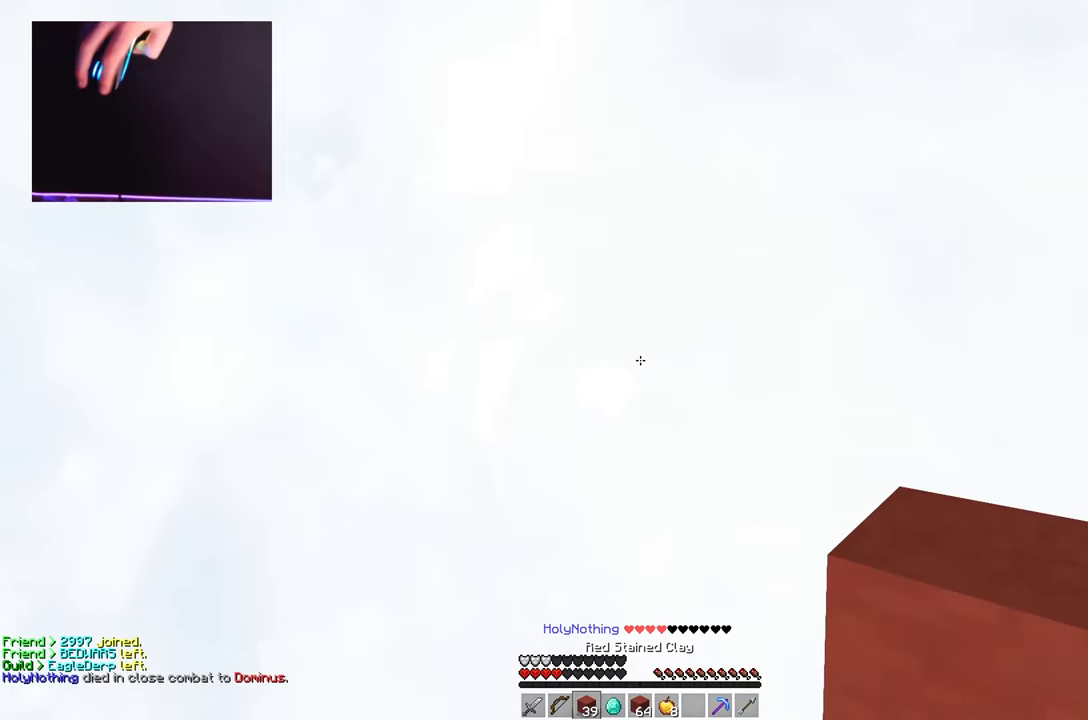
{"keys": ["w"], "mouse": [], "events": [[101, "mouse_right", "up"]]}
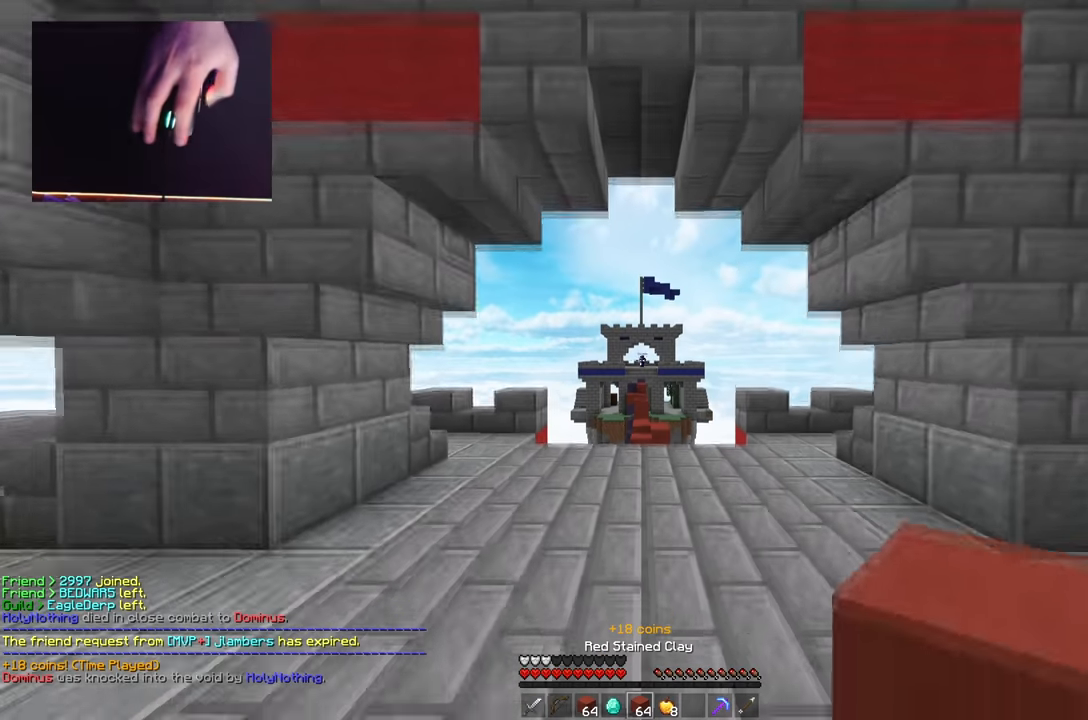
{"keys": ["w"], "mouse": [], "events": [[234, "space", "down"], [467, "space", "up"]]}
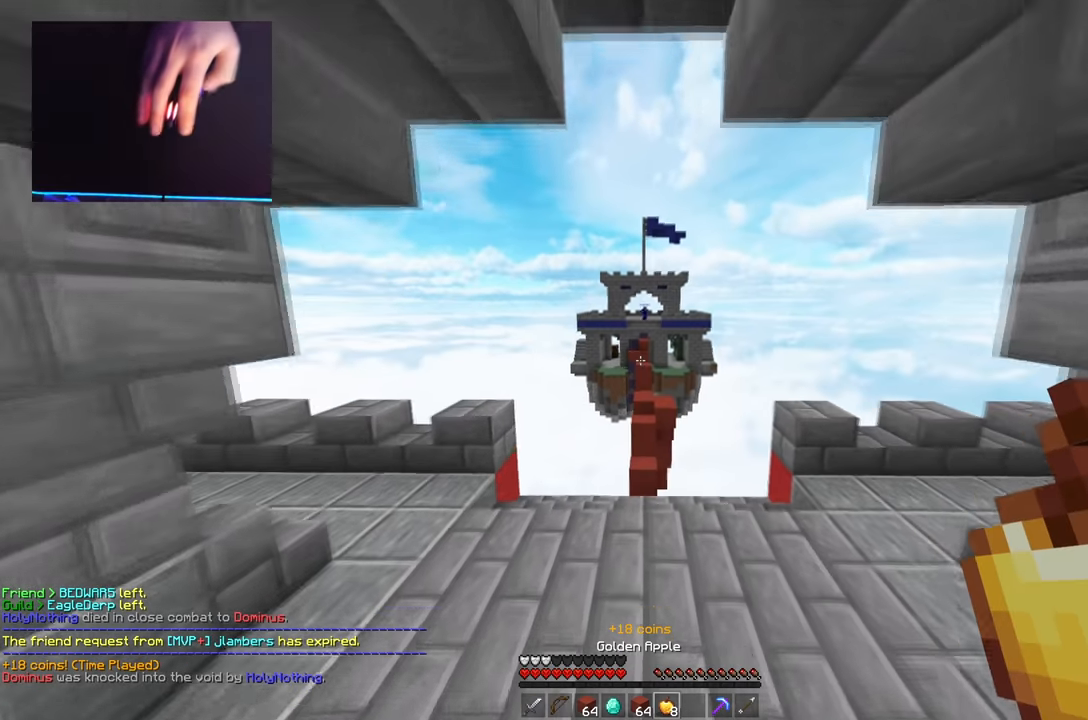
{"keys": ["d"], "mouse": [], "events": [[317, "space", "down"], [434, "d", "down"], [500, "space", "up"], [500, "w", "up"]]}
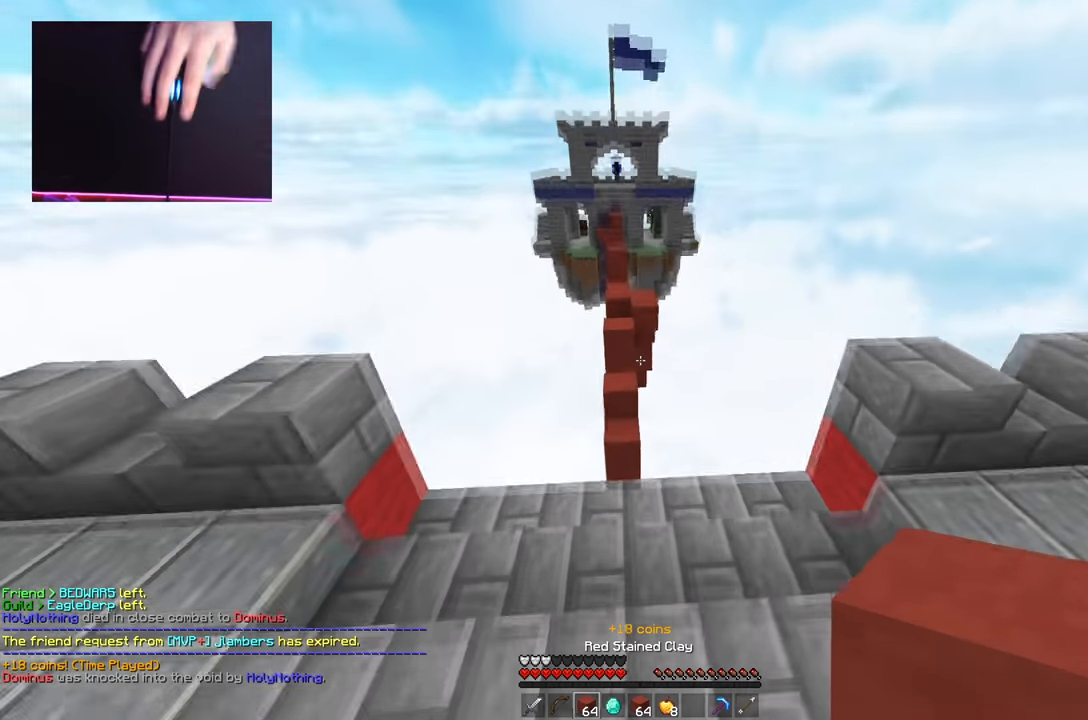
{"keys": ["space", "w"], "mouse": [], "events": [[50, "a", "down"], [100, "d", "up"], [134, "w", "down"], [384, "a", "up"], [401, "space", "down"]]}
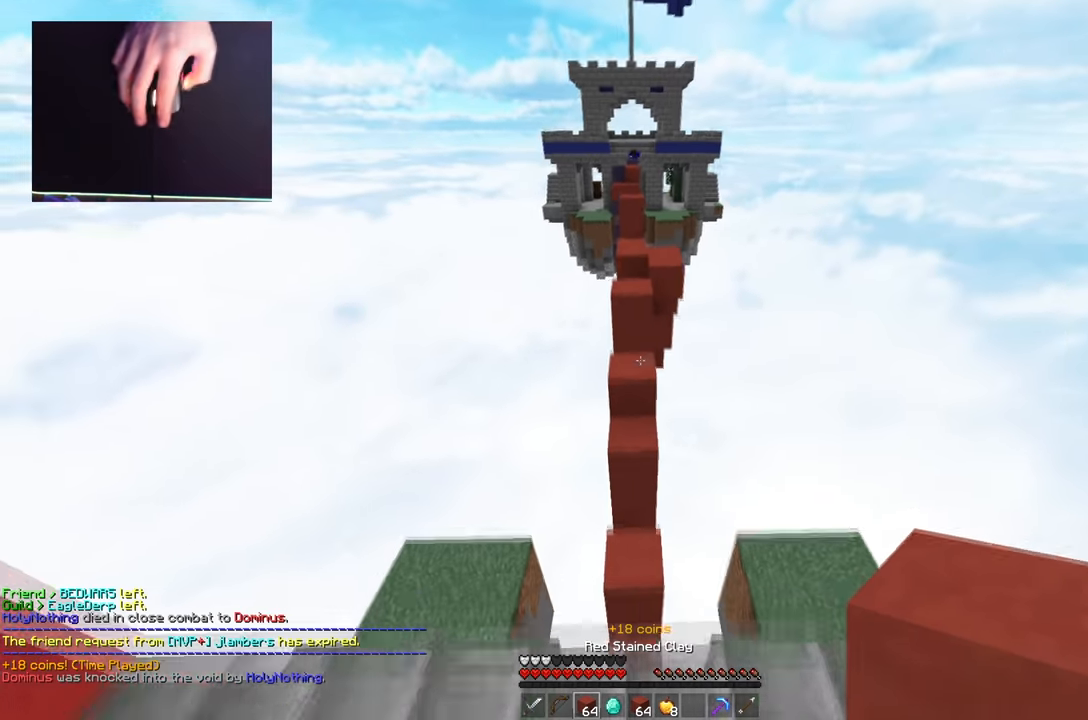
{"keys": ["w"], "mouse": [], "events": [[350, "space", "up"]]}
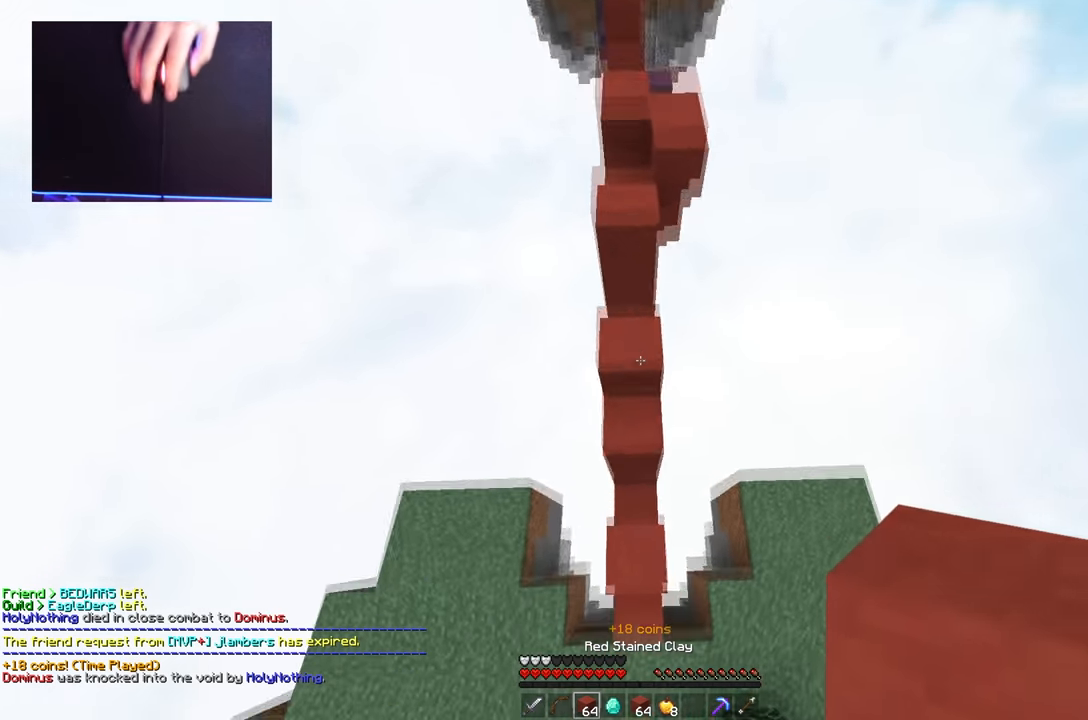
{"keys": ["space", "w"], "mouse": [], "events": [[200, "mouse_right", "down"], [267, "space", "down"], [334, "mouse_right", "up"]]}
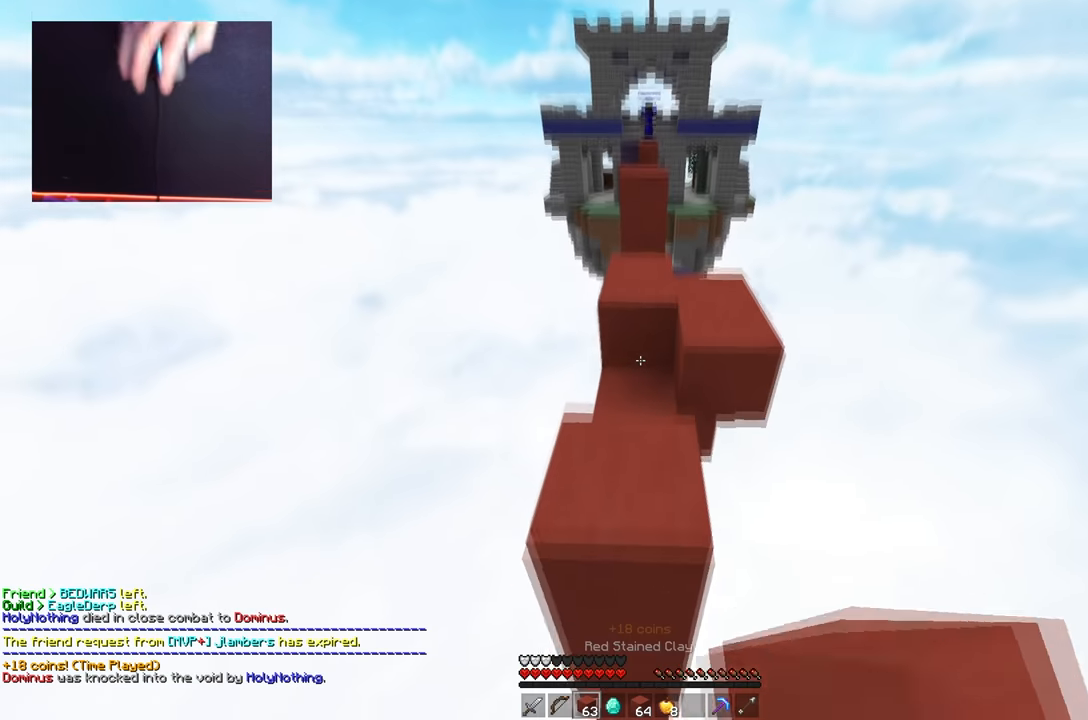
{"keys": ["w"], "mouse": [], "events": [[66, "space", "up"], [217, "mouse_right", "down"], [217, "space", "down"], [333, "mouse_right", "up"], [467, "space", "up"]]}
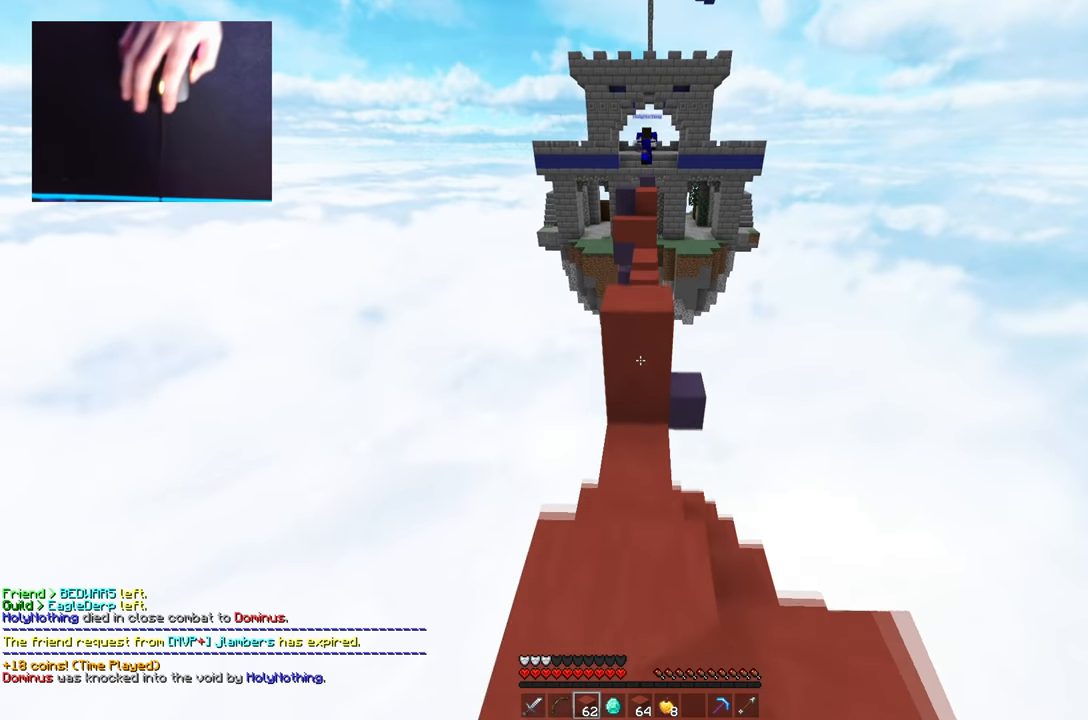
{"keys": ["a", "d"], "mouse": [], "events": [[17, "d", "down"], [100, "mouse_right", "down"], [134, "space", "down"], [150, "d", "up"], [234, "mouse_right", "up"], [301, "a", "down"], [334, "space", "up"], [401, "d", "down"], [417, "a", "up"], [501, "a", "down"], [501, "w", "up"]]}
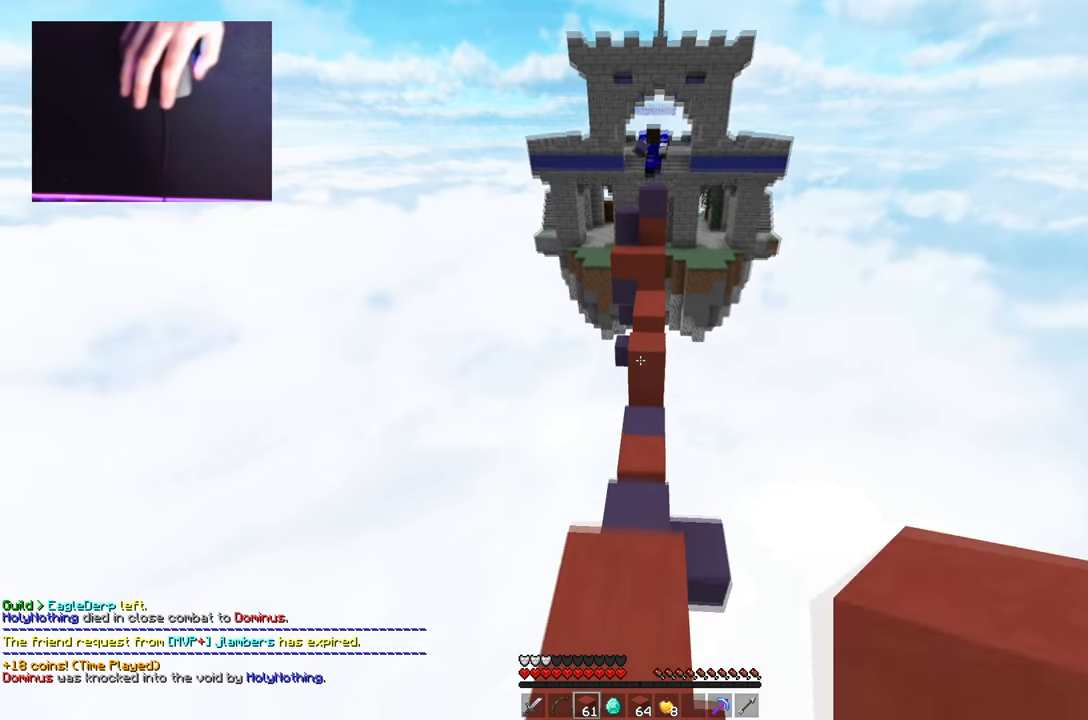
{"keys": ["a", "d", "s"], "mouse": [], "events": [[50, "d", "up"], [66, "w", "down"], [150, "w", "up"], [217, "s", "down"], [467, "d", "down"]]}
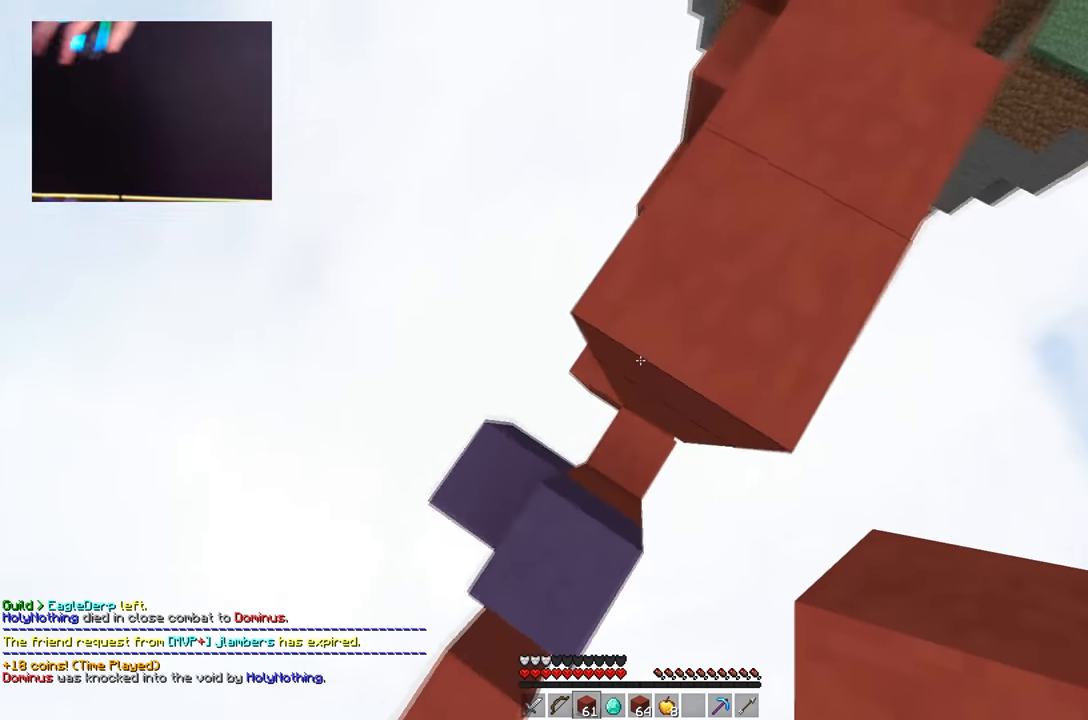
{"keys": ["a", "d", "s"], "mouse": ["right"], "events": [[117, "d", "up"], [117, "mouse_right", "down"], [251, "d", "down"], [251, "mouse_right", "up"], [434, "mouse_right", "down"]]}
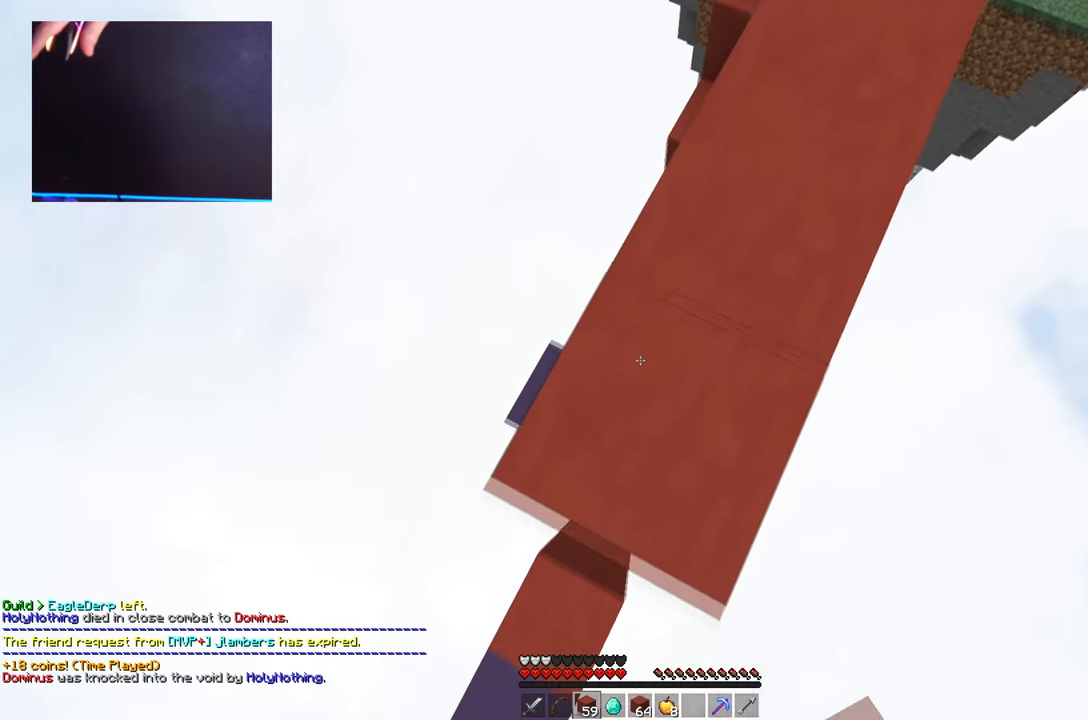
{"keys": ["a", "s", "space"], "mouse": ["right"], "events": [[66, "mouse_right", "up"], [167, "d", "up"], [167, "mouse_right", "down"], [233, "d", "down"], [317, "mouse_right", "up"], [434, "mouse_right", "down"], [467, "d", "up"], [484, "space", "down"]]}
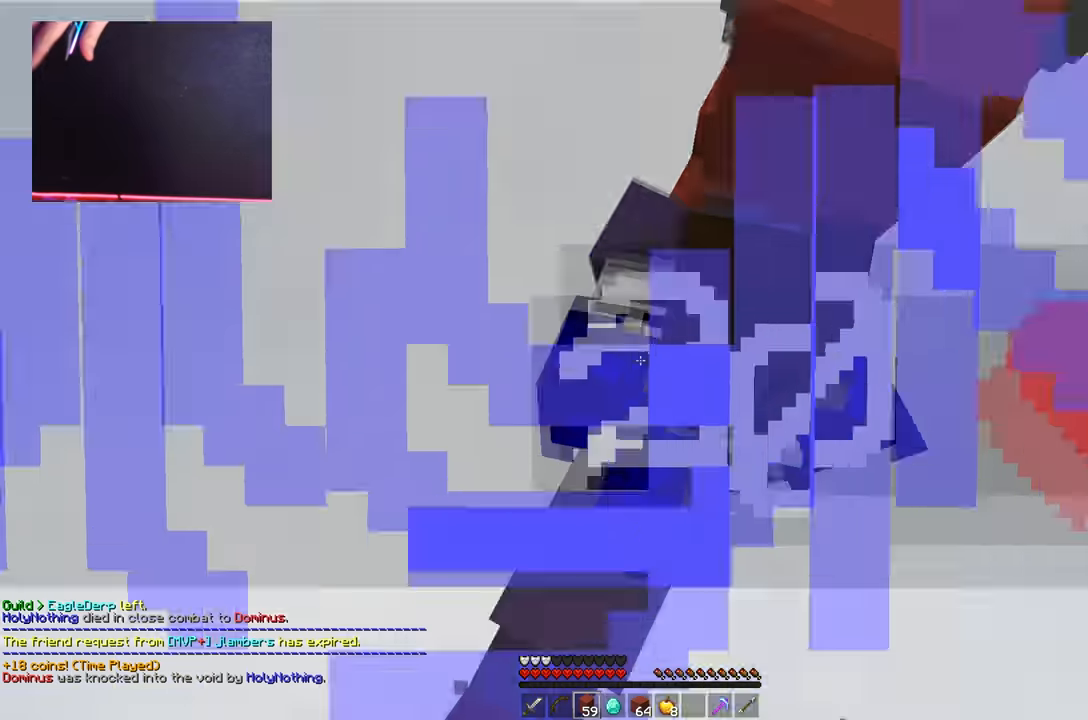
{"keys": ["d", "space", "w"], "mouse": ["left"], "events": [[50, "mouse_right", "up"], [67, "a", "up"], [84, "s", "up"], [100, "mouse_right", "down"], [134, "w", "down"], [184, "space", "up"], [217, "mouse_right", "up"], [301, "mouse_left", "down"], [451, "space", "down"], [484, "d", "down"]]}
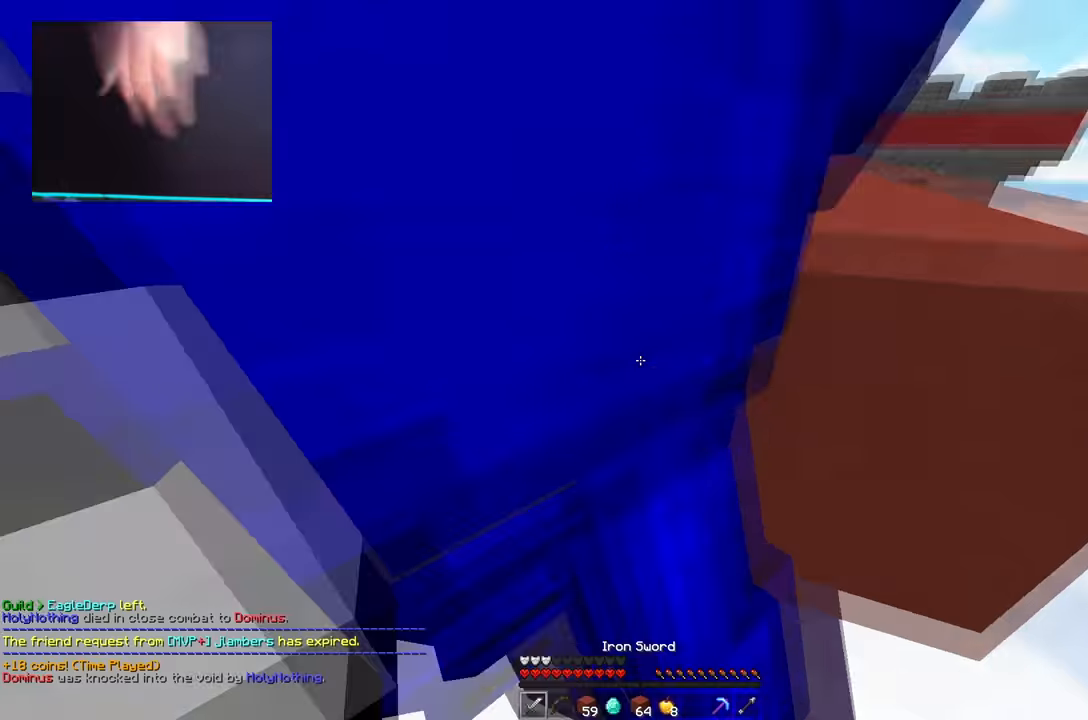
{"keys": ["a", "w"], "mouse": ["left"], "events": [[233, "space", "up"], [267, "d", "up"], [400, "d", "down"], [450, "a", "down"], [484, "d", "up"]]}
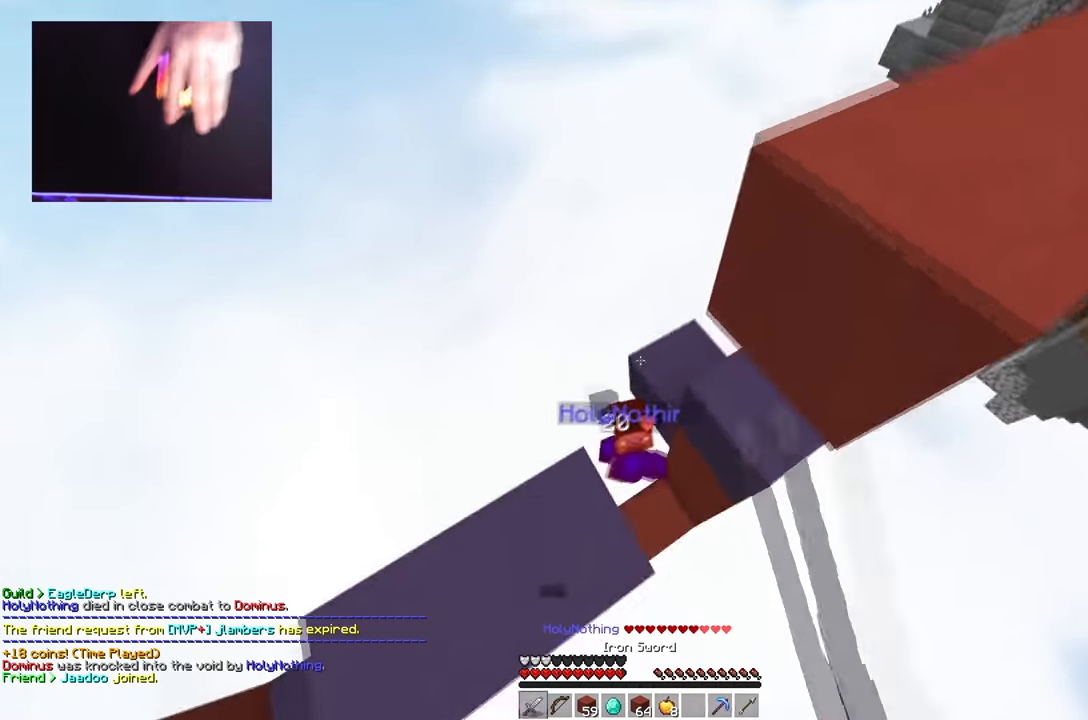
{"keys": ["d", "s"], "mouse": [], "events": [[234, "a", "up"], [251, "w", "up"], [267, "d", "down"], [351, "mouse_left", "up"], [351, "s", "down"]]}
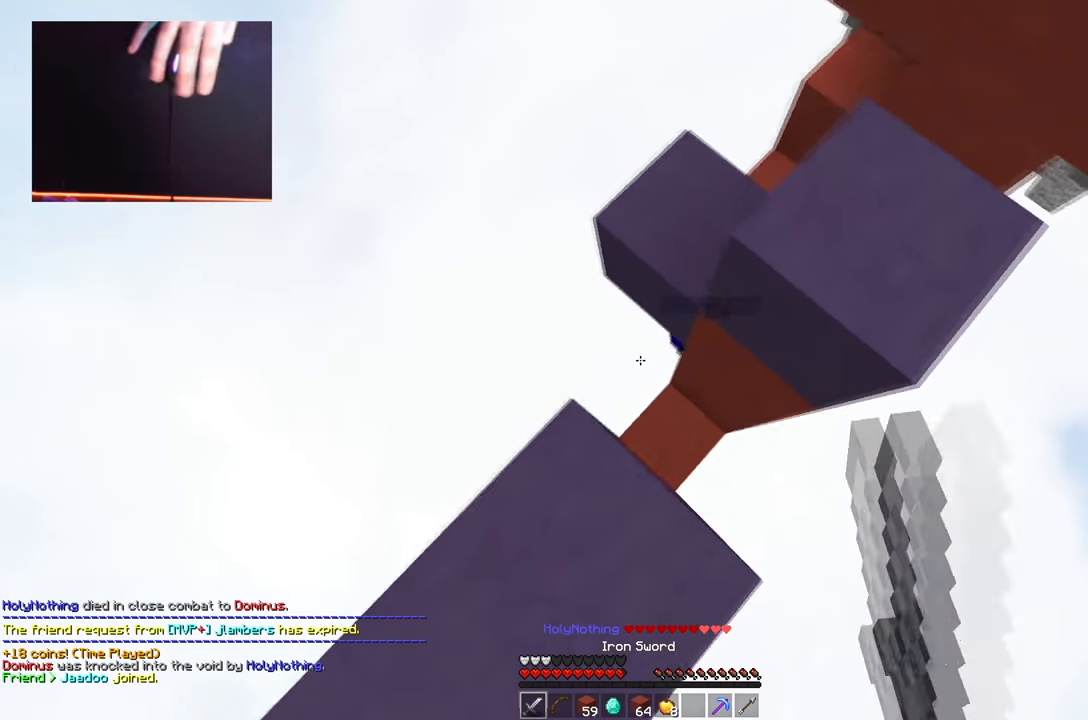
{"keys": [], "mouse": [], "events": [[16, "d", "up"], [16, "s", "up"], [50, "a", "down"], [100, "w", "down"], [200, "a", "up"], [233, "w", "up"]]}
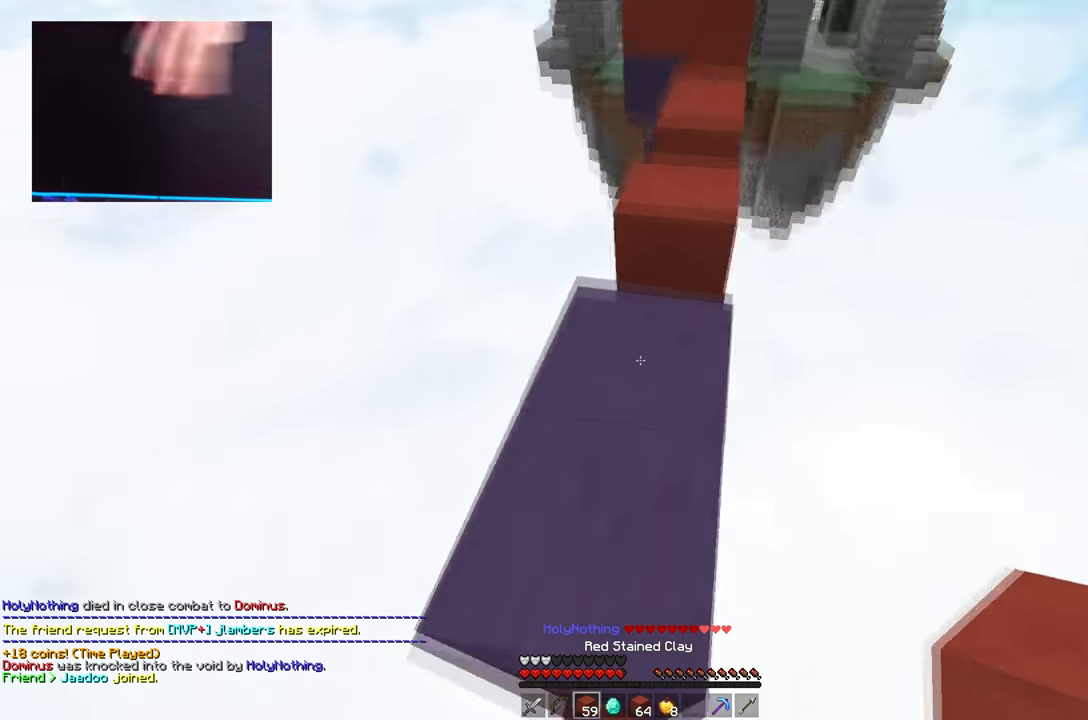
{"keys": ["a", "w"], "mouse": [], "events": [[17, "w", "down"], [234, "mouse_right", "down"], [317, "space", "down"], [401, "mouse_right", "up"], [501, "a", "down"], [501, "space", "up"]]}
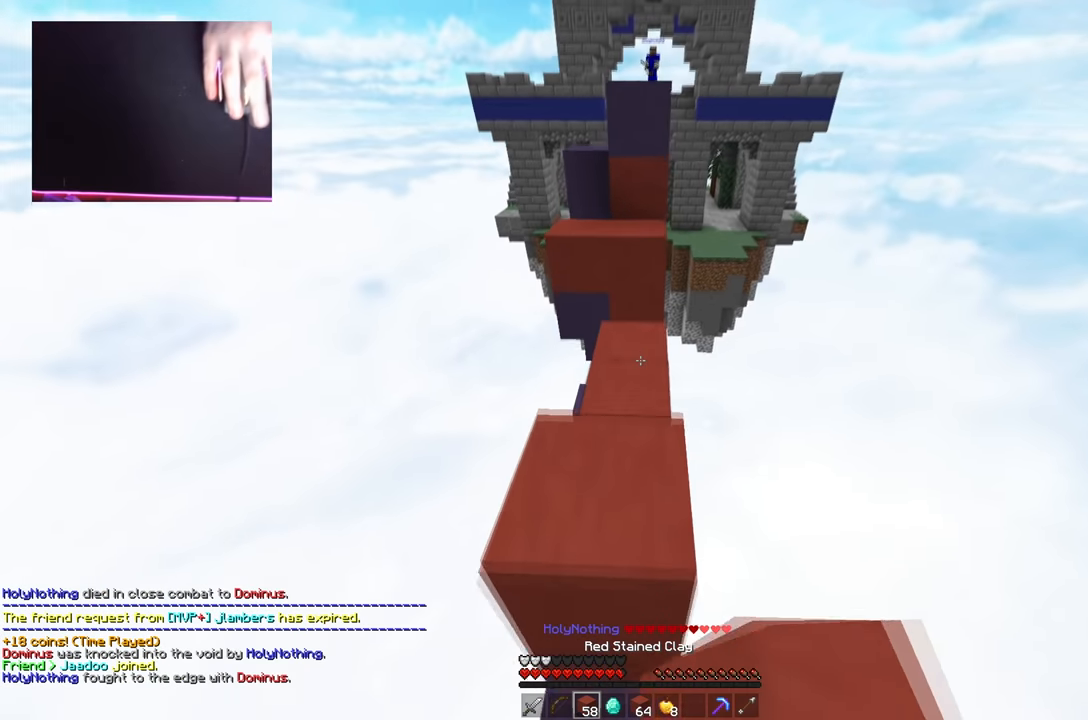
{"keys": ["space", "w"], "mouse": ["right"], "events": [[167, "a", "up"], [217, "mouse_right", "down"], [283, "space", "down"], [333, "mouse_right", "up"], [467, "mouse_right", "down"]]}
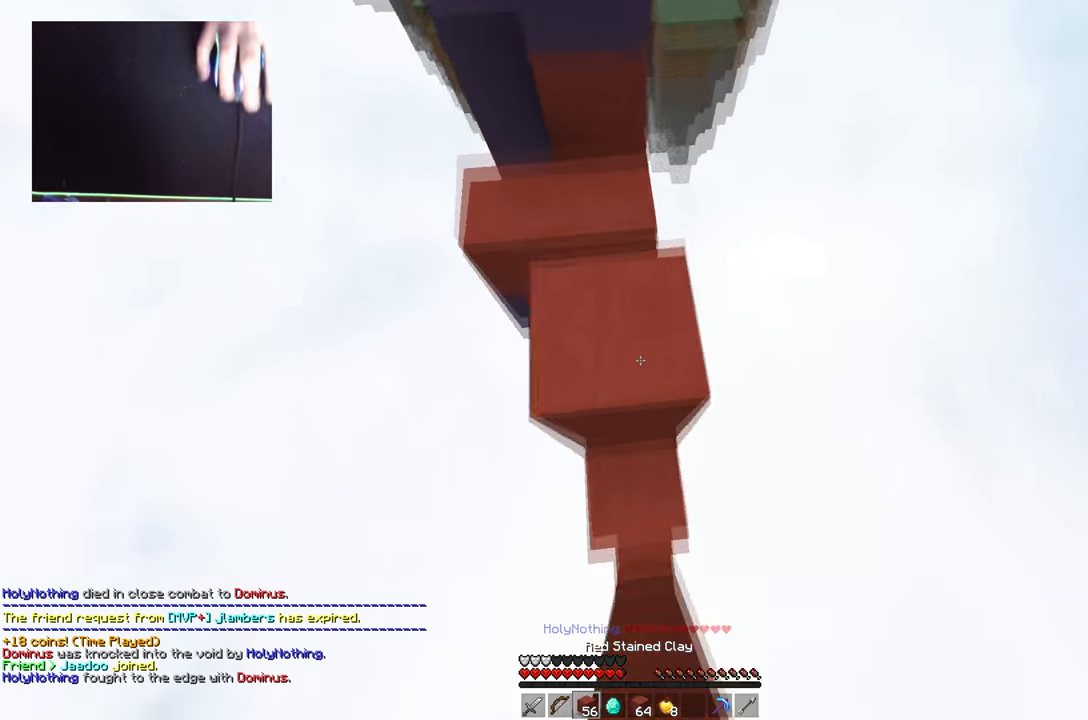
{"keys": ["w"], "mouse": ["right"], "events": [[17, "space", "up"], [34, "w", "up"], [84, "s", "down"], [100, "space", "down"], [217, "s", "up"], [234, "mouse_right", "up"], [251, "w", "down"], [384, "mouse_right", "down"], [467, "space", "up"]]}
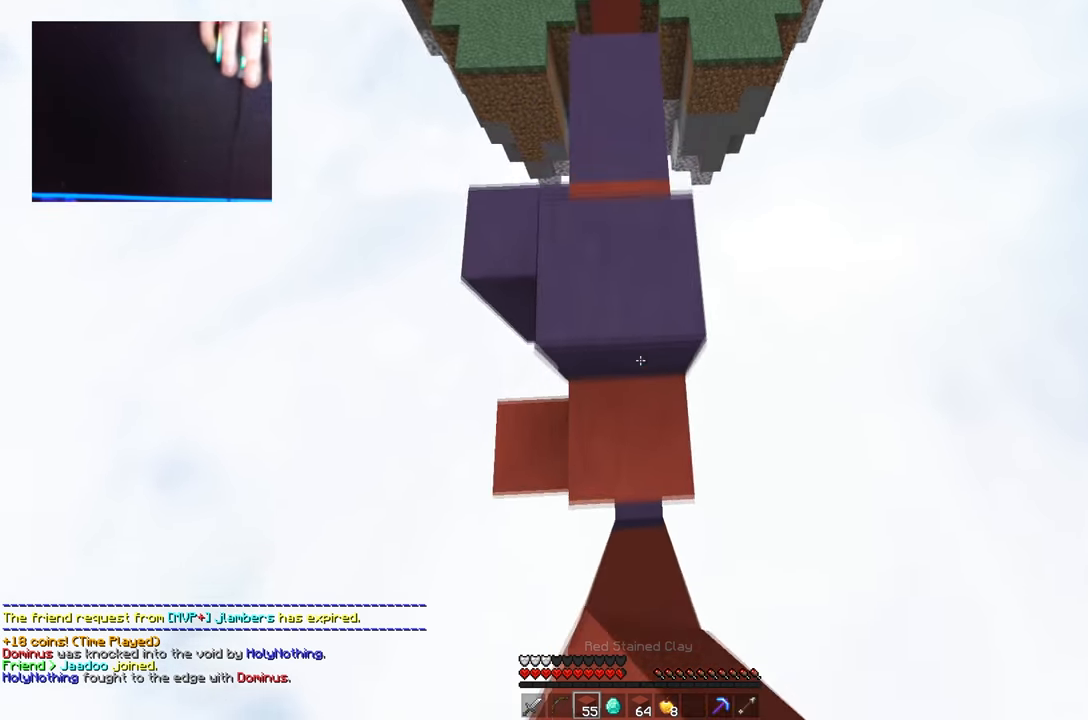
{"keys": [], "mouse": [], "events": [[16, "w", "up"], [66, "s", "down"], [167, "mouse_right", "up"], [200, "s", "up"], [300, "s", "down"], [467, "s", "up"]]}
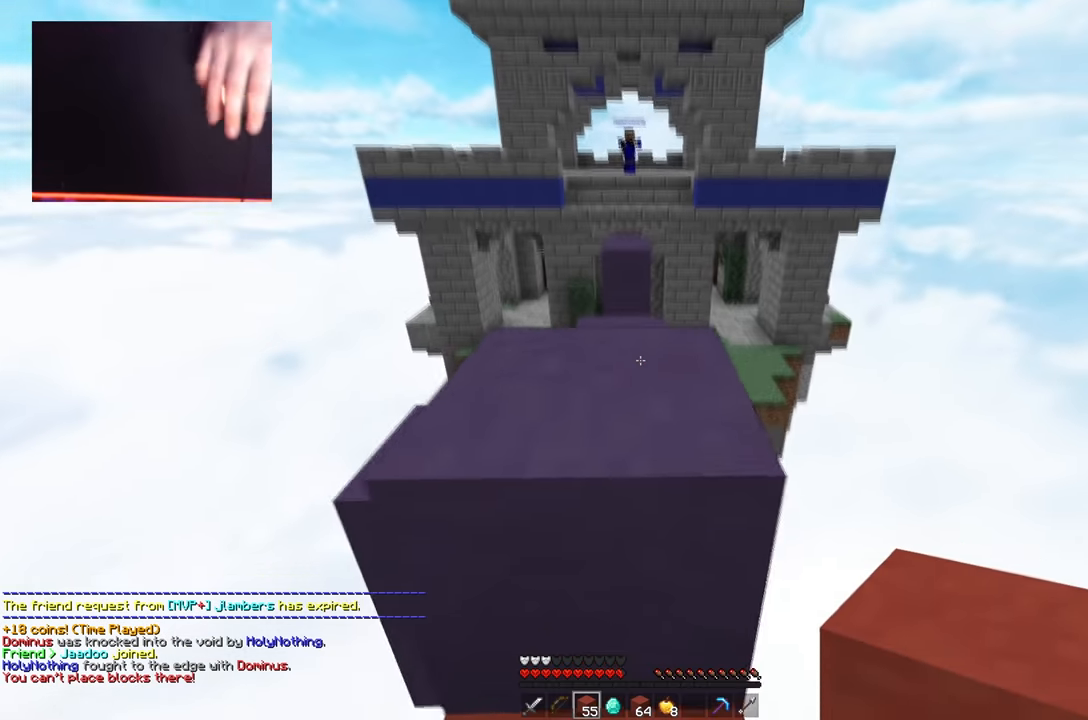
{"keys": ["a", "w"], "mouse": [], "events": [[16, "space", "down"], [33, "w", "down"], [233, "space", "up"], [350, "a", "down"]]}
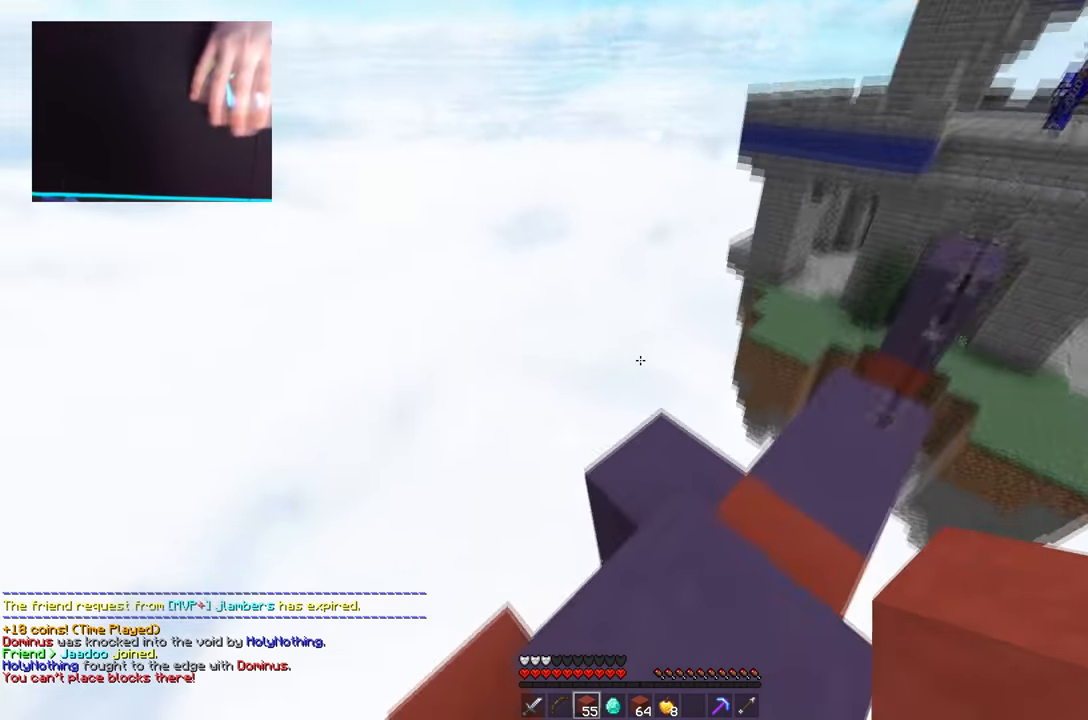
{"keys": ["w"], "mouse": ["right"], "events": [[33, "space", "down"], [150, "d", "down"], [200, "a", "up"], [217, "space", "up"], [250, "mouse_right", "down"], [501, "d", "up"]]}
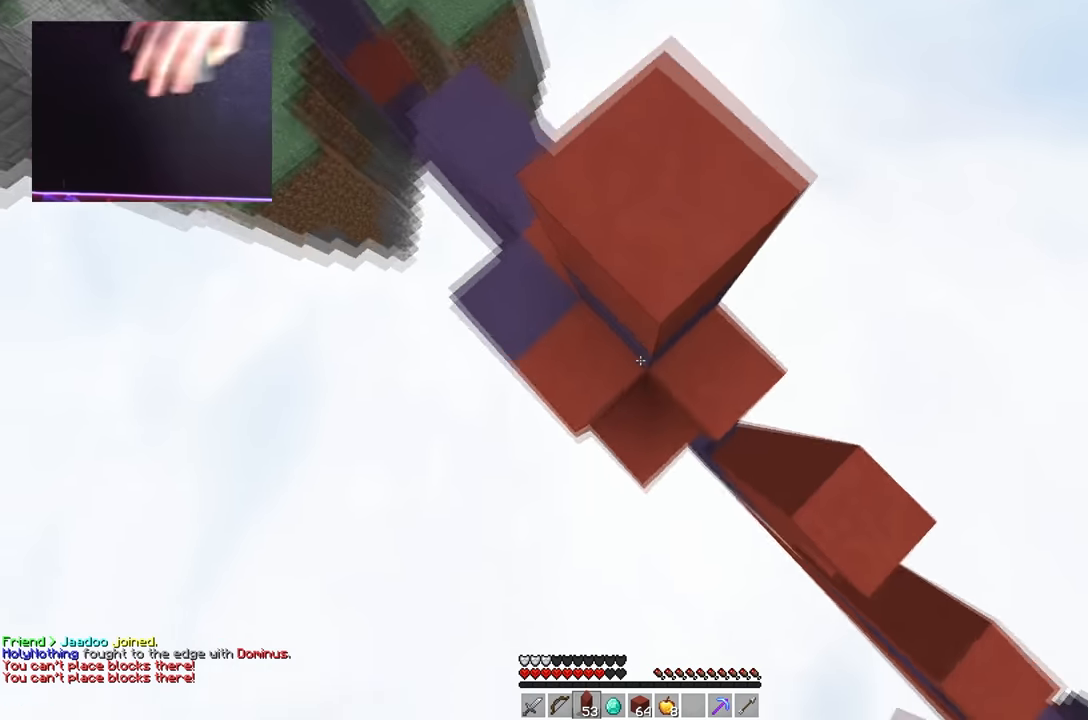
{"keys": [], "mouse": [], "events": [[50, "d", "down"], [100, "w", "up"], [116, "mouse_right", "up"], [200, "d", "up"]]}
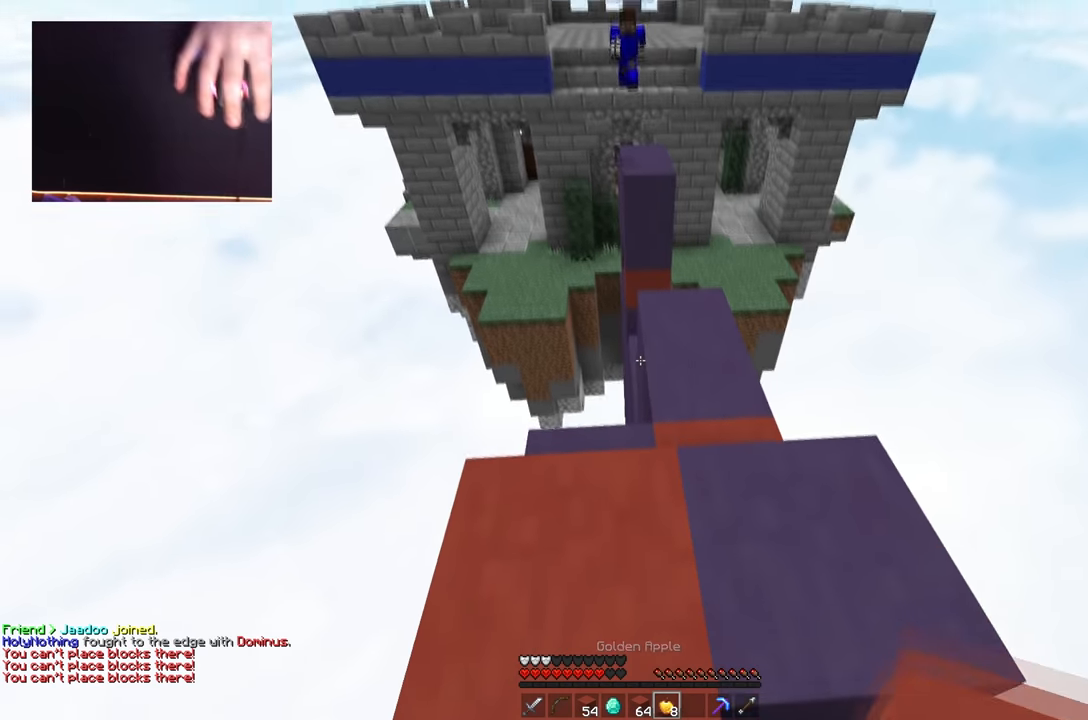
{"keys": [], "mouse": ["left", "right"], "events": [[33, "mouse_right", "down"], [67, "mouse_left", "down"]]}
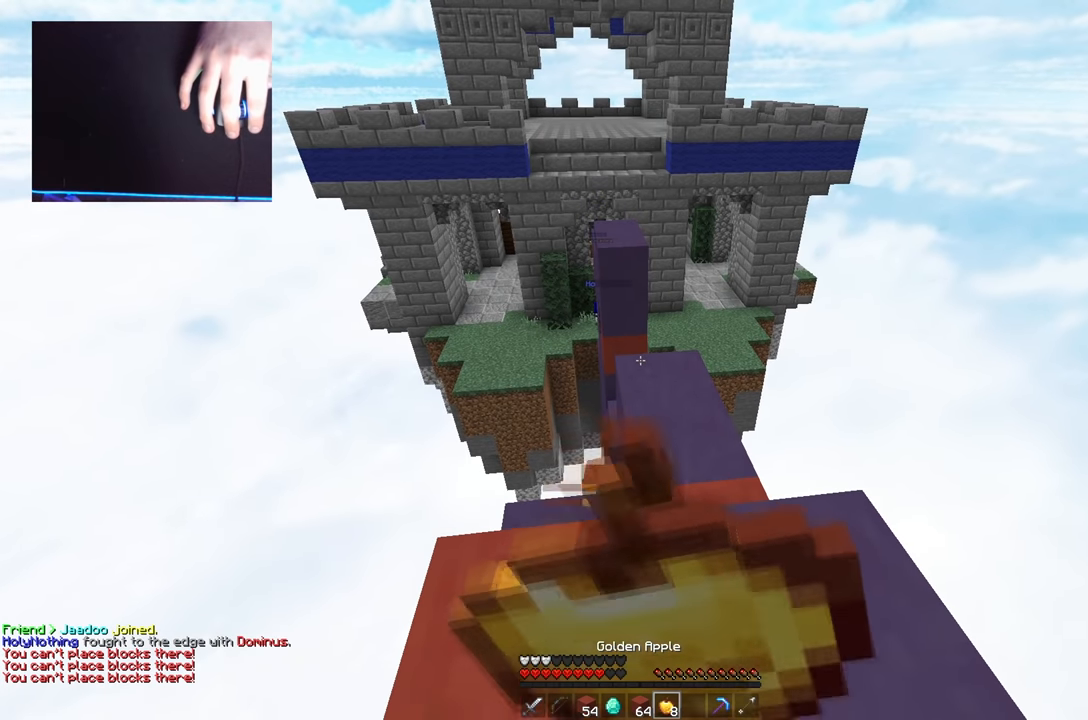
{"keys": ["w"], "mouse": ["left", "right"], "events": [[417, "w", "down"]]}
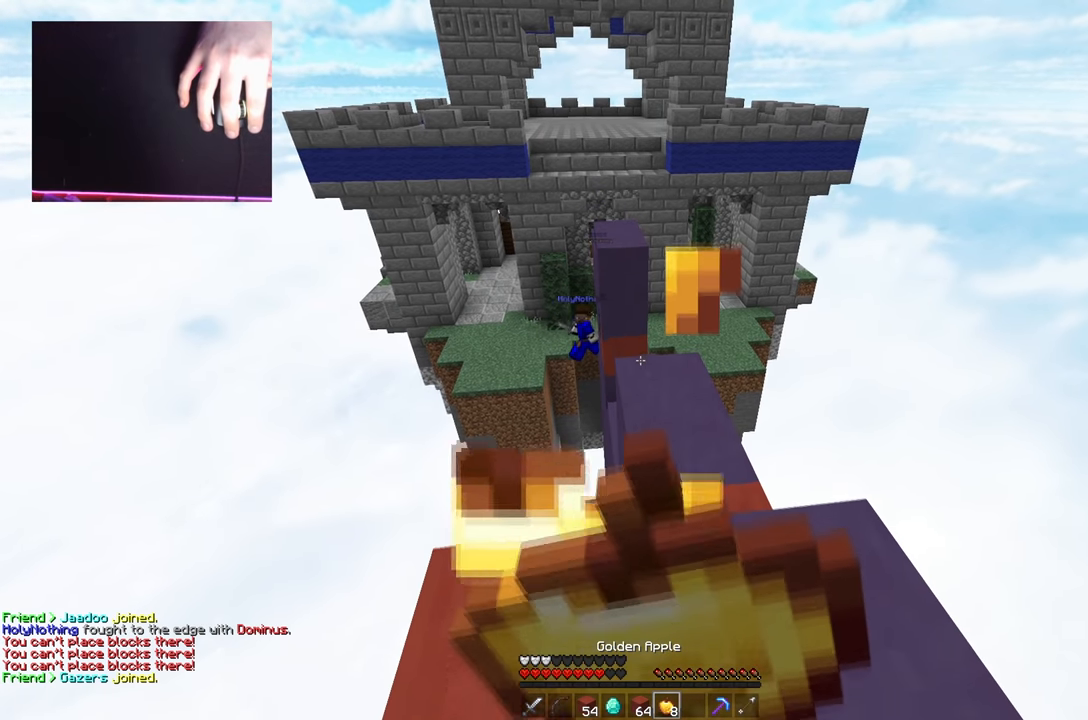
{"keys": [], "mouse": ["left", "right"], "events": [[33, "d", "down"], [217, "w", "up"], [434, "d", "up"]]}
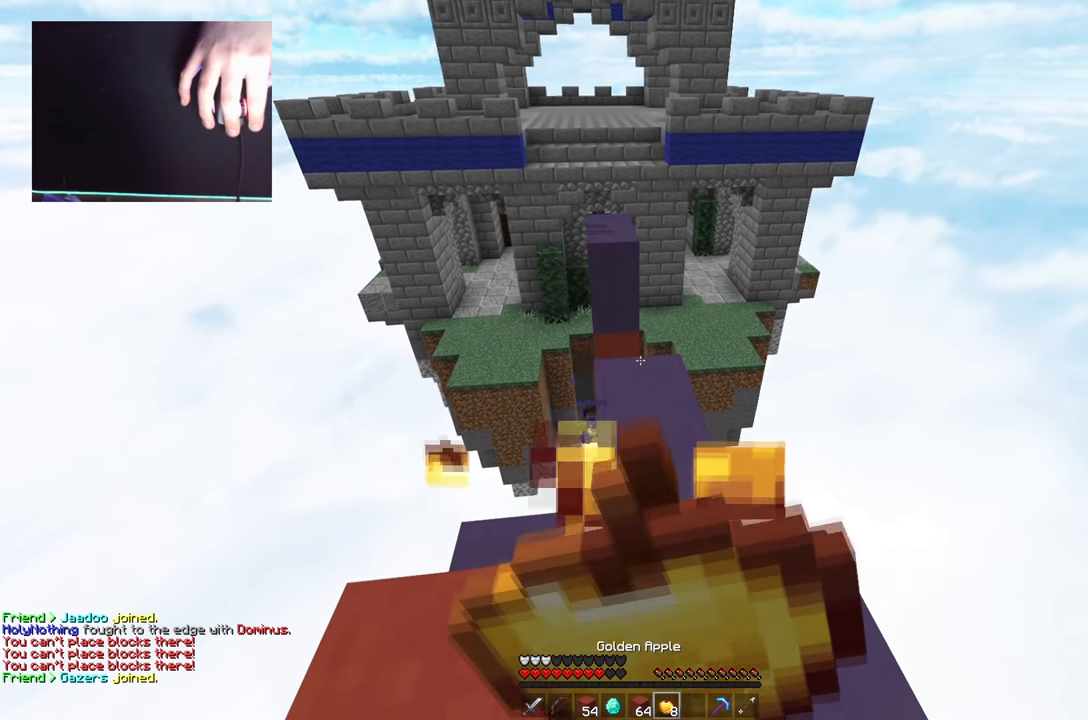
{"keys": ["w"], "mouse": ["left", "right"], "events": [[433, "w", "down"]]}
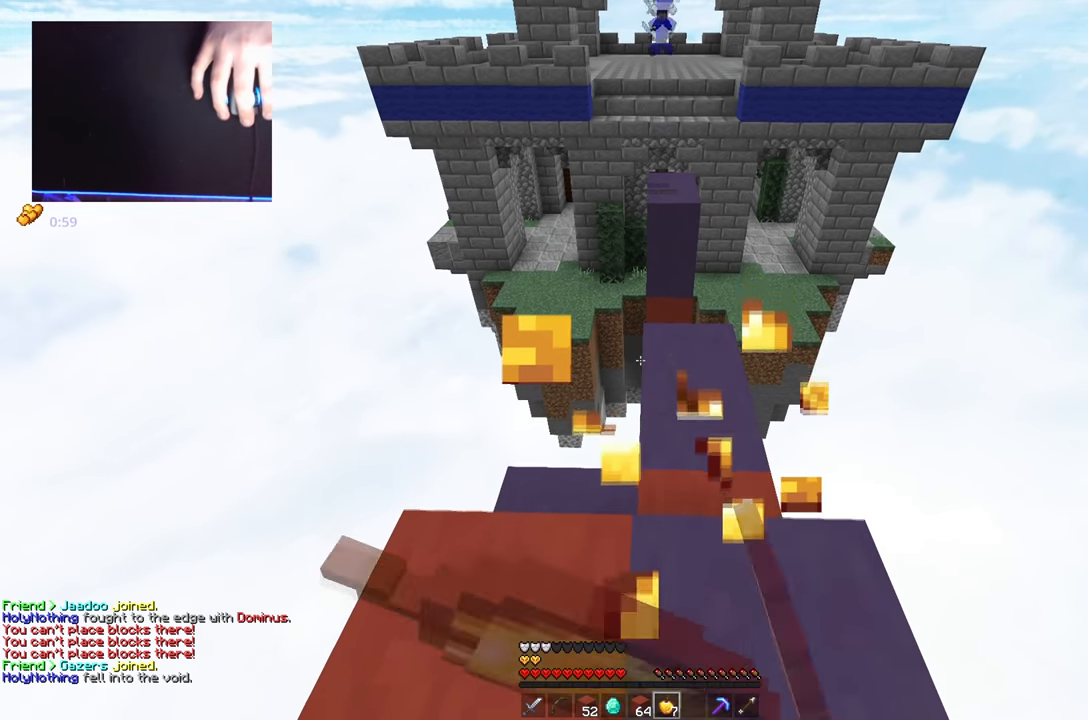
{"keys": ["w"], "mouse": [], "events": [[33, "d", "down"], [50, "mouse_left", "up"], [50, "mouse_right", "up"], [217, "d", "up"]]}
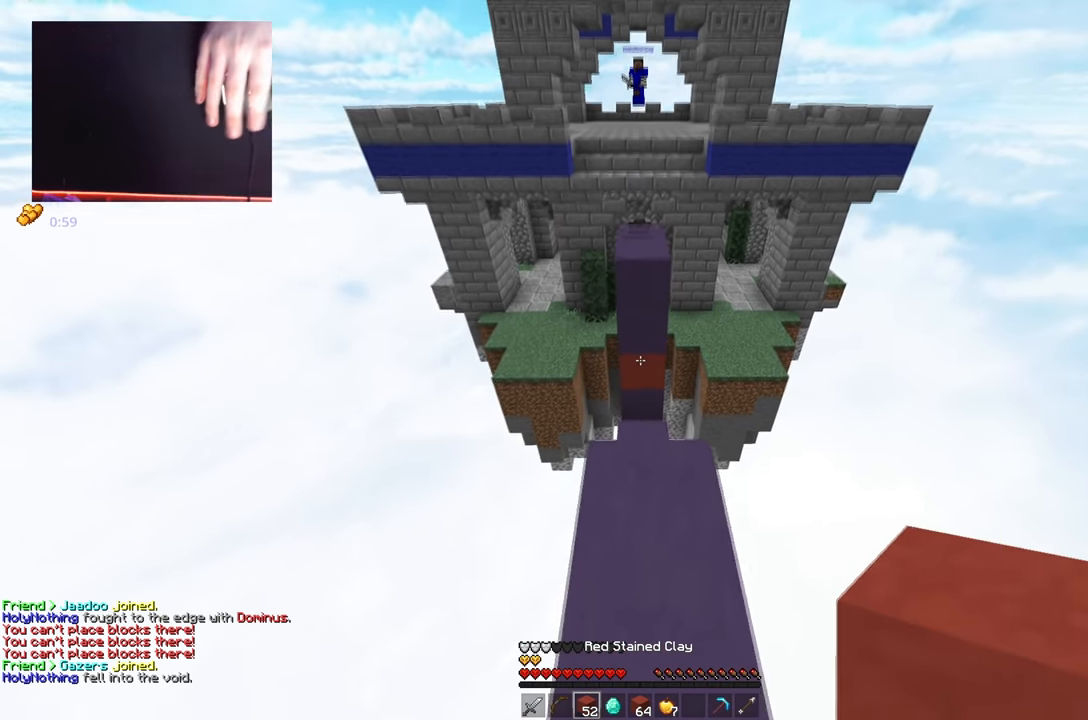
{"keys": ["s"], "mouse": ["right"], "events": [[400, "w", "up"], [450, "mouse_right", "down"], [450, "s", "down"]]}
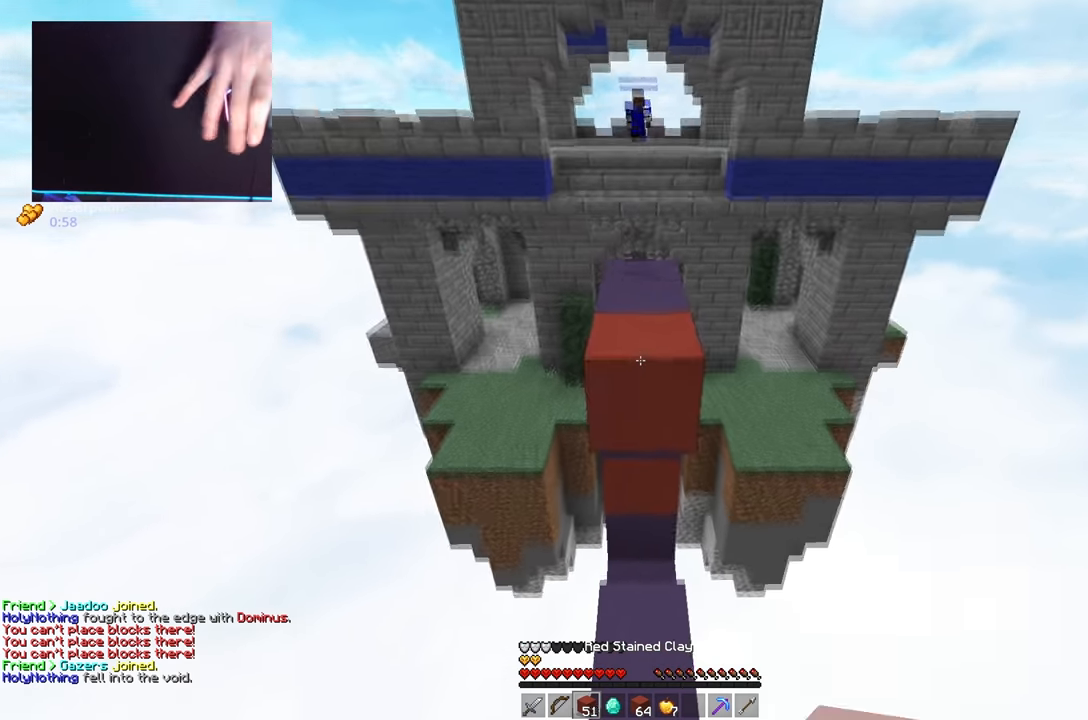
{"keys": ["w"], "mouse": [], "events": [[317, "mouse_right", "up"], [384, "s", "up"], [417, "w", "down"]]}
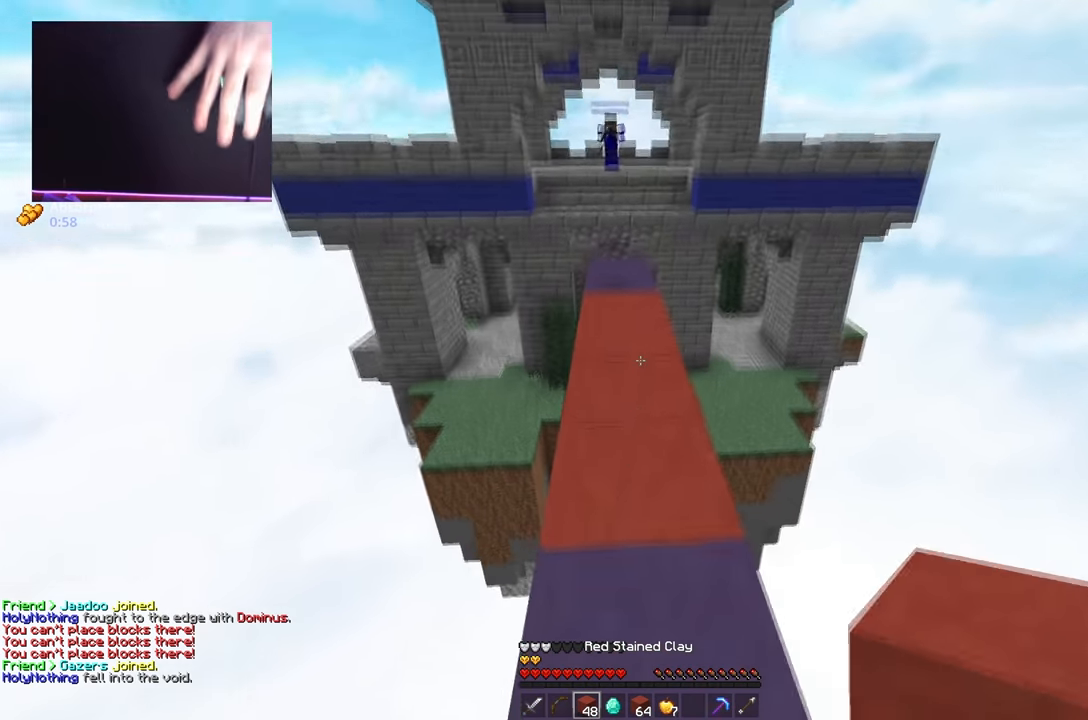
{"keys": ["s"], "mouse": [], "events": [[16, "space", "down"], [150, "space", "up"], [383, "w", "up"], [417, "s", "down"]]}